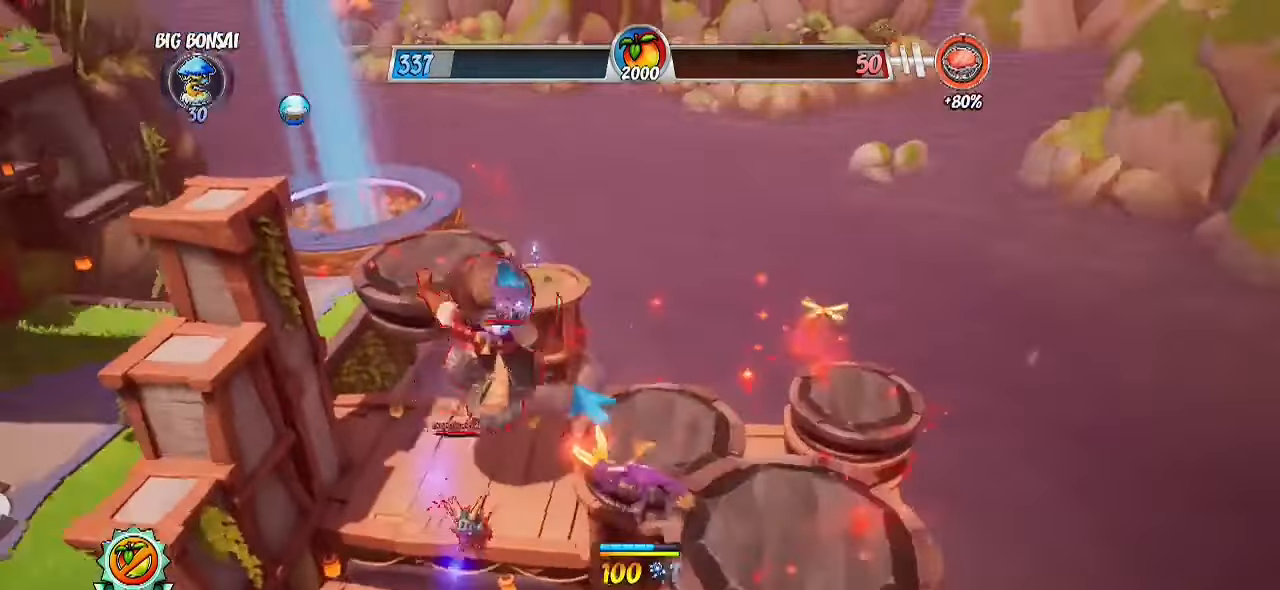
Gameplay with a controller (PlayStation layout); each line is a JSON object with the inputs held at the frame after it (dt_ms = milliseconds from this image to that frame). "events" lists button and stick changes between this image and that frame as [ms after this image, input, new state], when the widget could be followed in between. Not read: R1 R3.
{"dt_ms": 500, "buttons": ["CIRCLE"], "left_stick": "up", "right_stick": "center", "events": [[167, "left_stick", "up"], [283, "CROSS", "down"], [467, "CIRCLE", "down"], [500, "CROSS", "up"], [500, "R2", "up"]]}
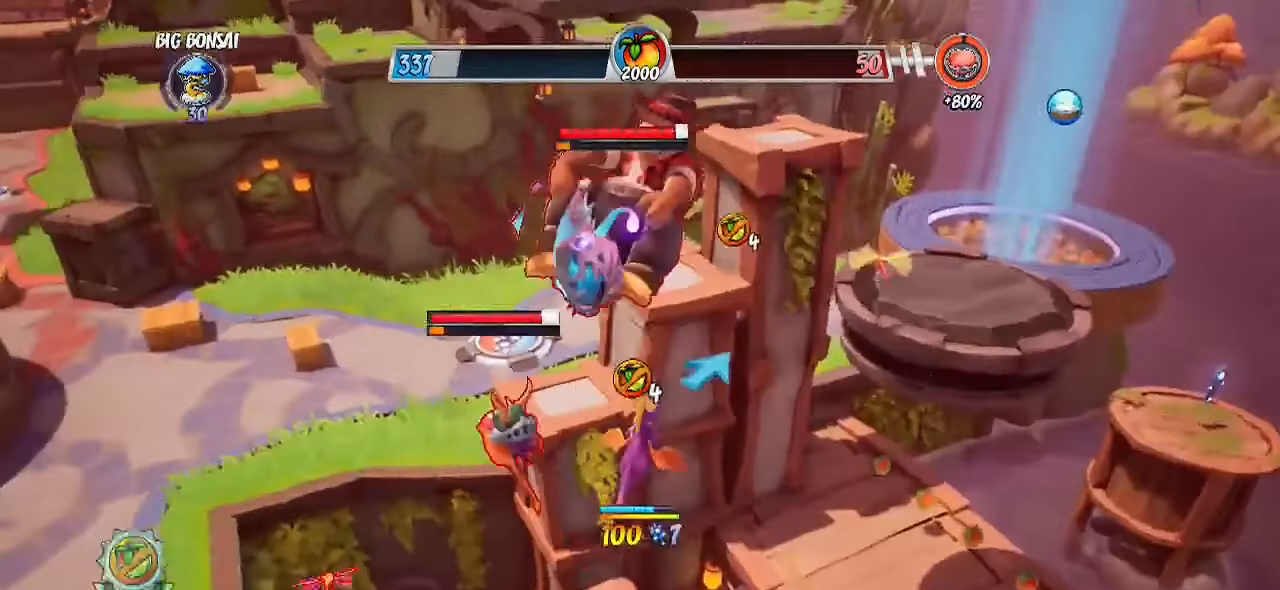
{"dt_ms": 500, "buttons": ["CIRCLE"], "left_stick": "up", "right_stick": "center", "events": [[133, "CIRCLE", "up"], [450, "CIRCLE", "down"]]}
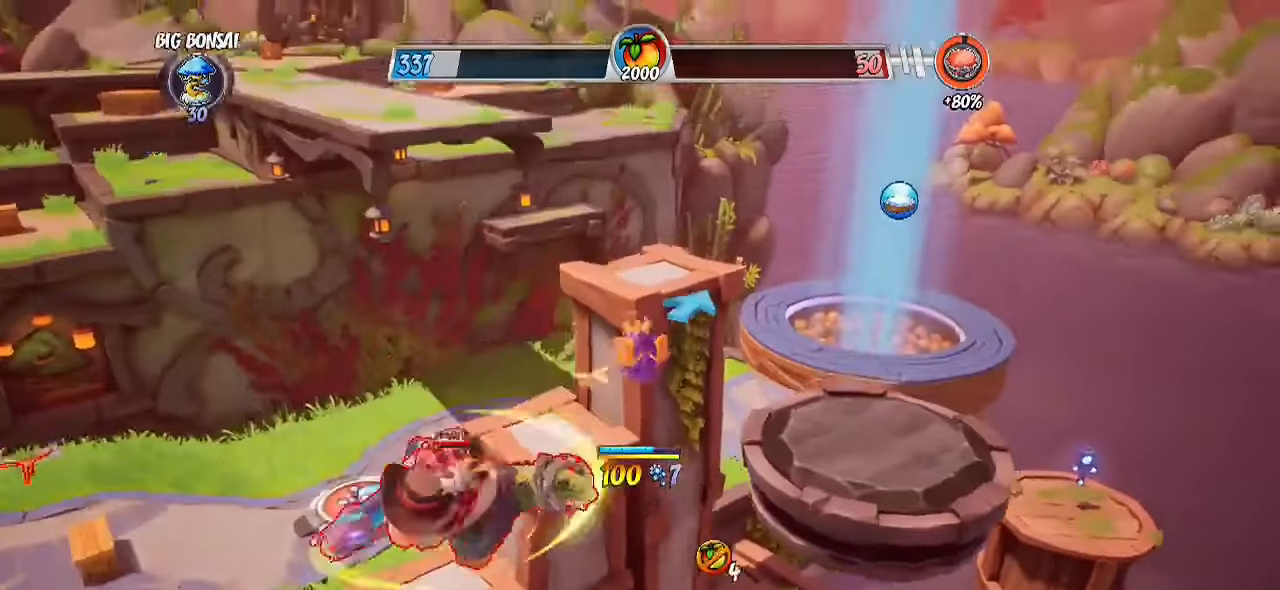
{"dt_ms": 1000, "buttons": ["R2"], "left_stick": "up", "right_stick": "center"}
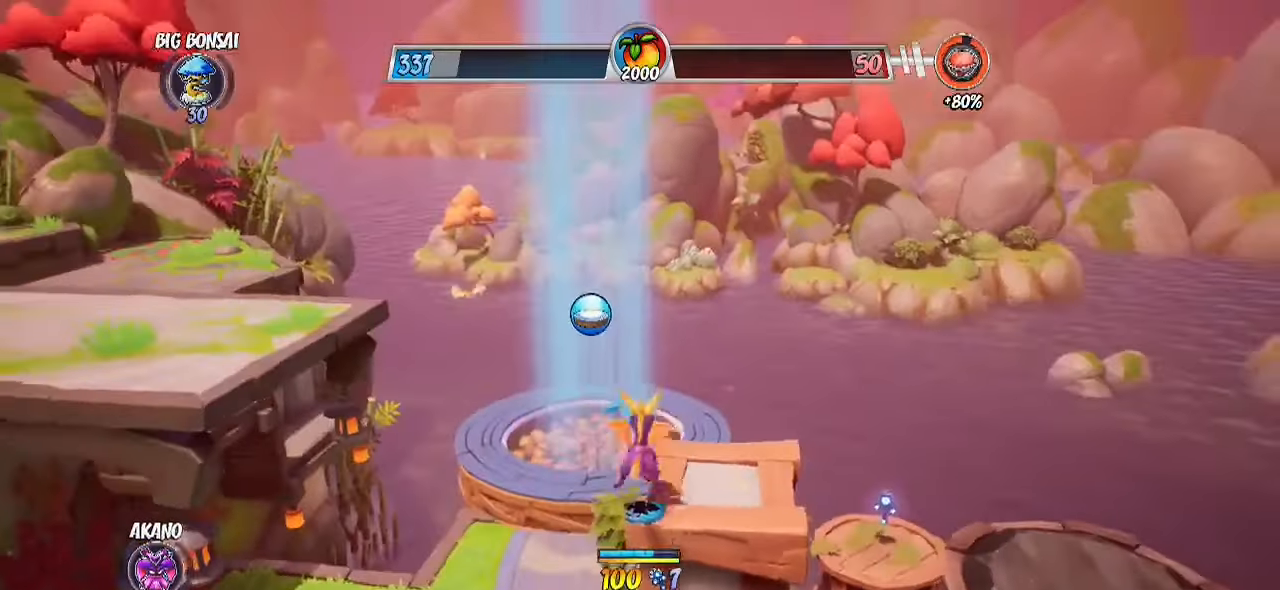
{"dt_ms": 500, "buttons": [], "left_stick": "up", "right_stick": "center", "events": [[50, "R2", "up"], [100, "CROSS", "down"], [200, "CROSS", "up"], [317, "CROSS", "down"], [483, "CROSS", "up"]]}
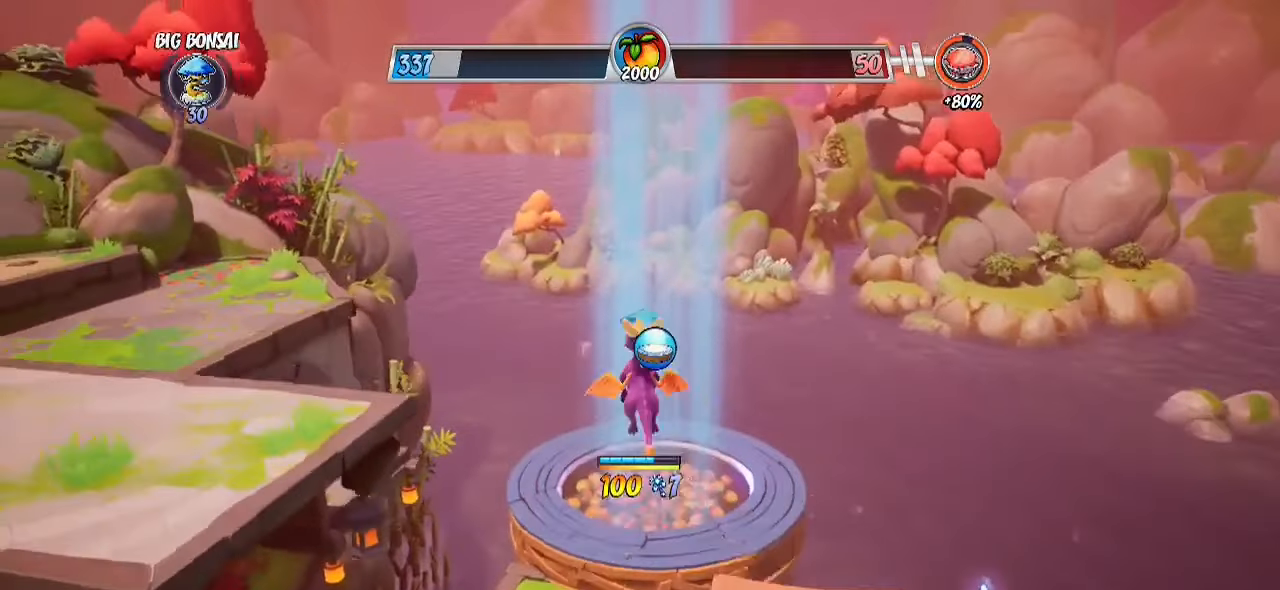
{"dt_ms": 500, "buttons": ["R2"], "left_stick": "up", "right_stick": "center", "events": [[33, "R2", "down"]]}
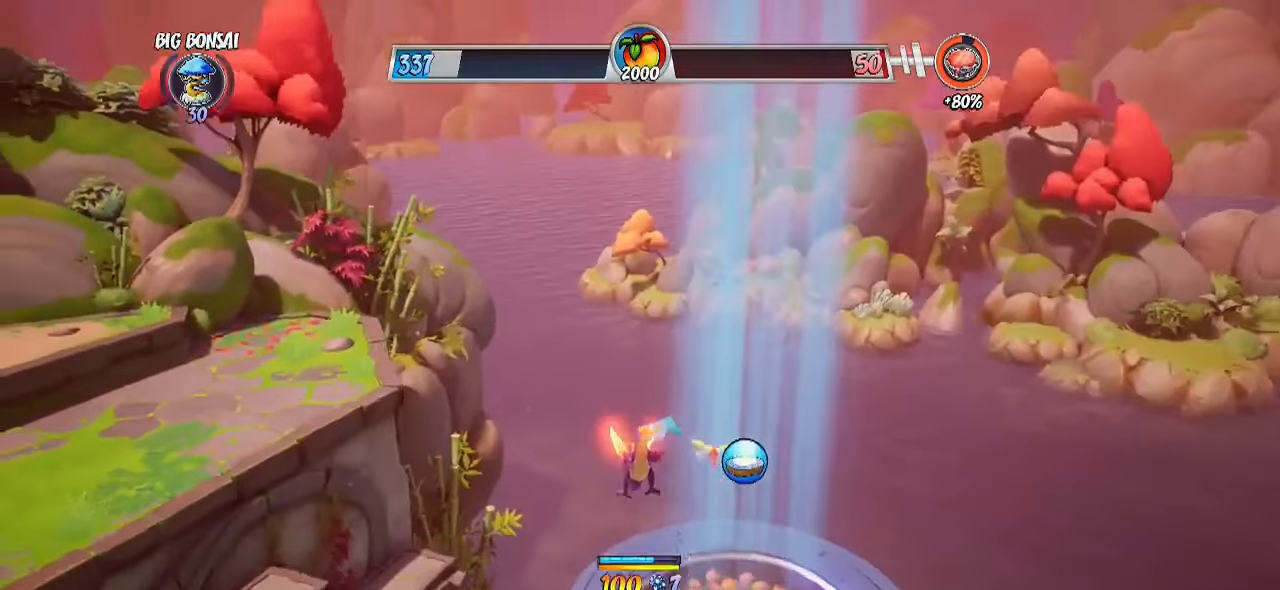
{"dt_ms": 500, "buttons": [], "left_stick": "up-right", "right_stick": "center", "events": [[367, "left_stick", "up-right"], [467, "R2", "up"]]}
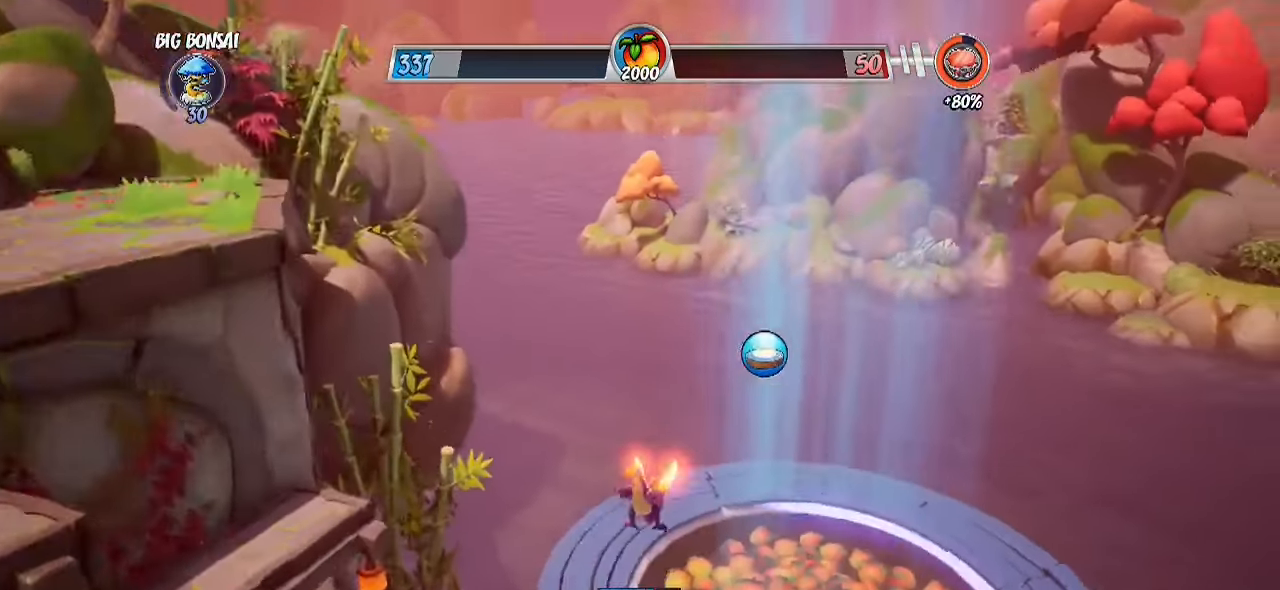
{"dt_ms": 500, "buttons": ["L1", "L2"], "left_stick": "center", "right_stick": "center", "events": [[17, "L1", "down"], [17, "left_stick", "right"], [33, "L2", "down"], [367, "left_stick", "center"]]}
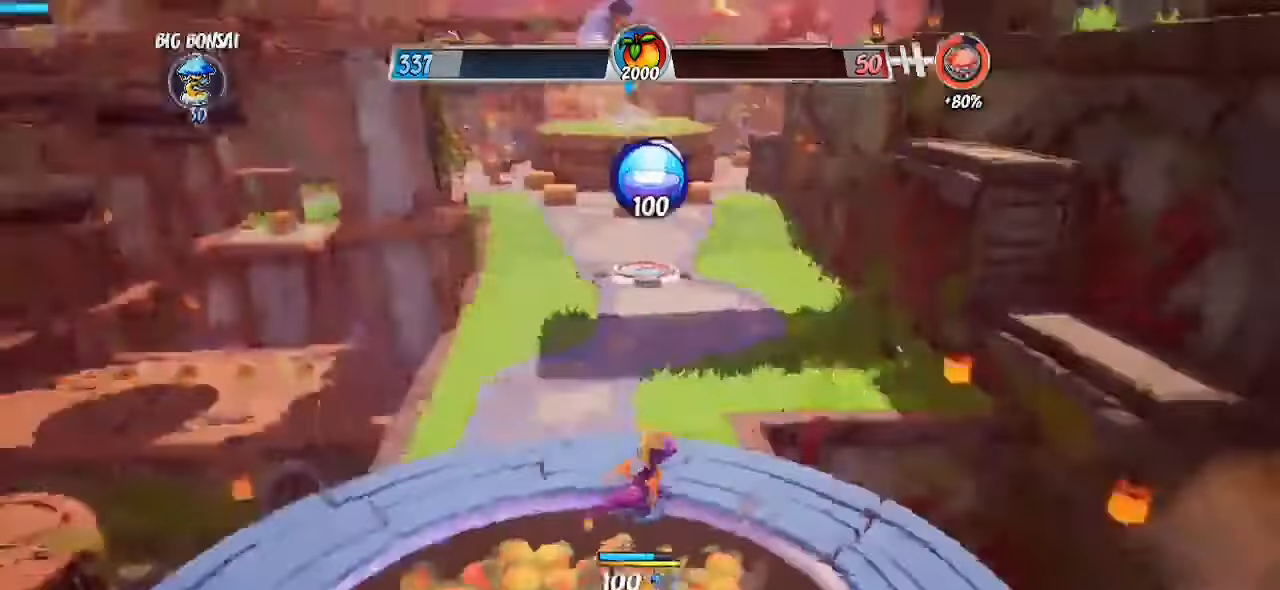
{"dt_ms": 500, "buttons": ["L1", "L2"], "left_stick": "center", "right_stick": "center", "events": []}
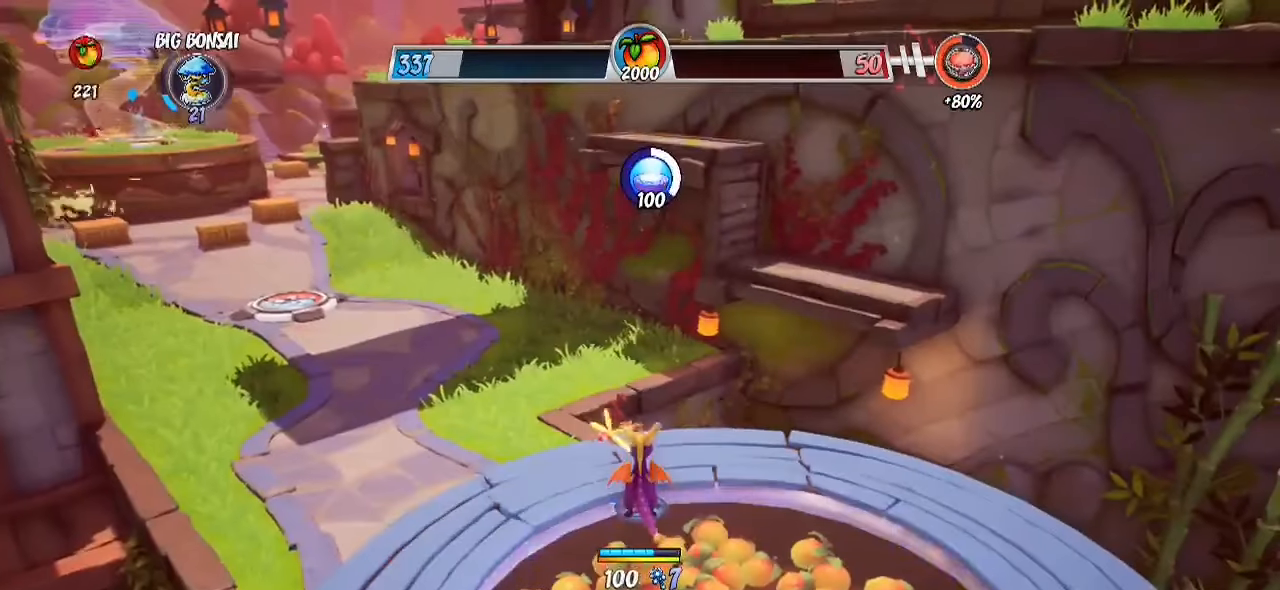
{"dt_ms": 500, "buttons": ["L1", "L2"], "left_stick": "center", "right_stick": "center", "events": [[200, "L1", "up"], [267, "L1", "down"]]}
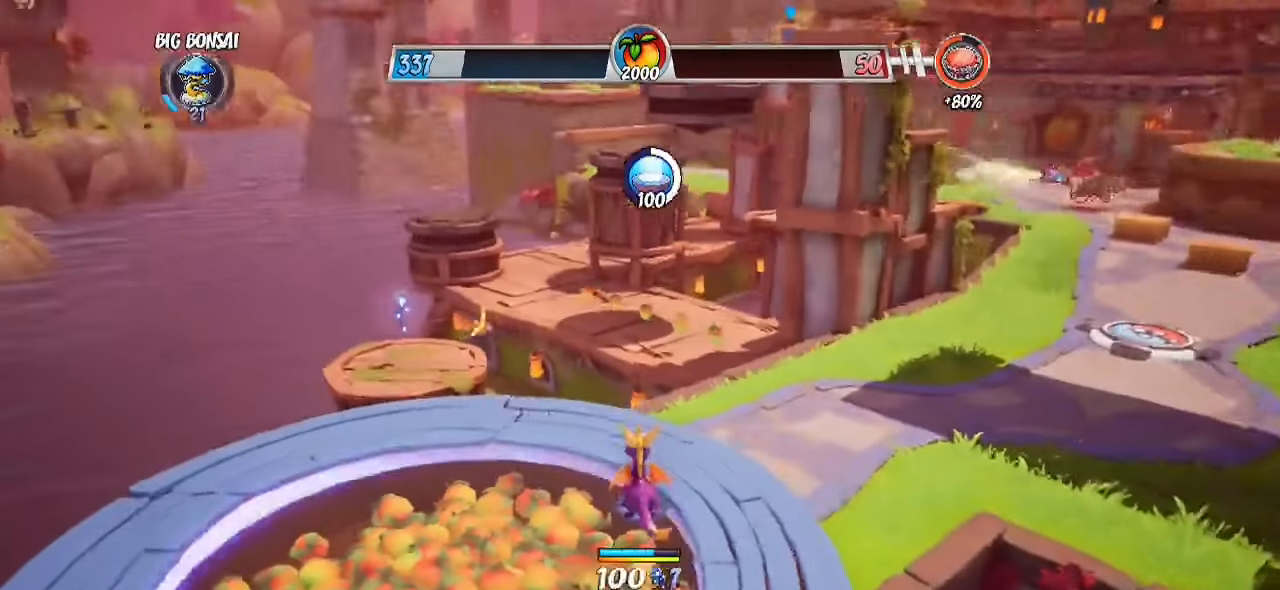
{"dt_ms": 500, "buttons": ["L1", "L2"], "left_stick": "center", "right_stick": "center", "events": []}
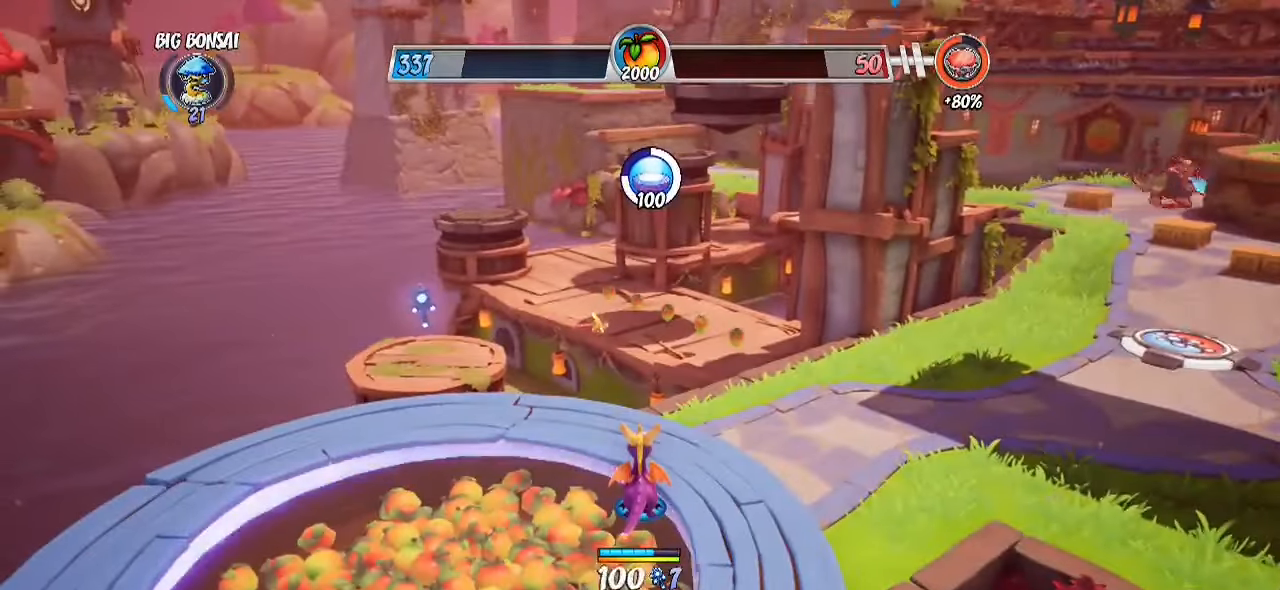
{"dt_ms": 500, "buttons": ["L1", "L2"], "left_stick": "center", "right_stick": "center", "events": []}
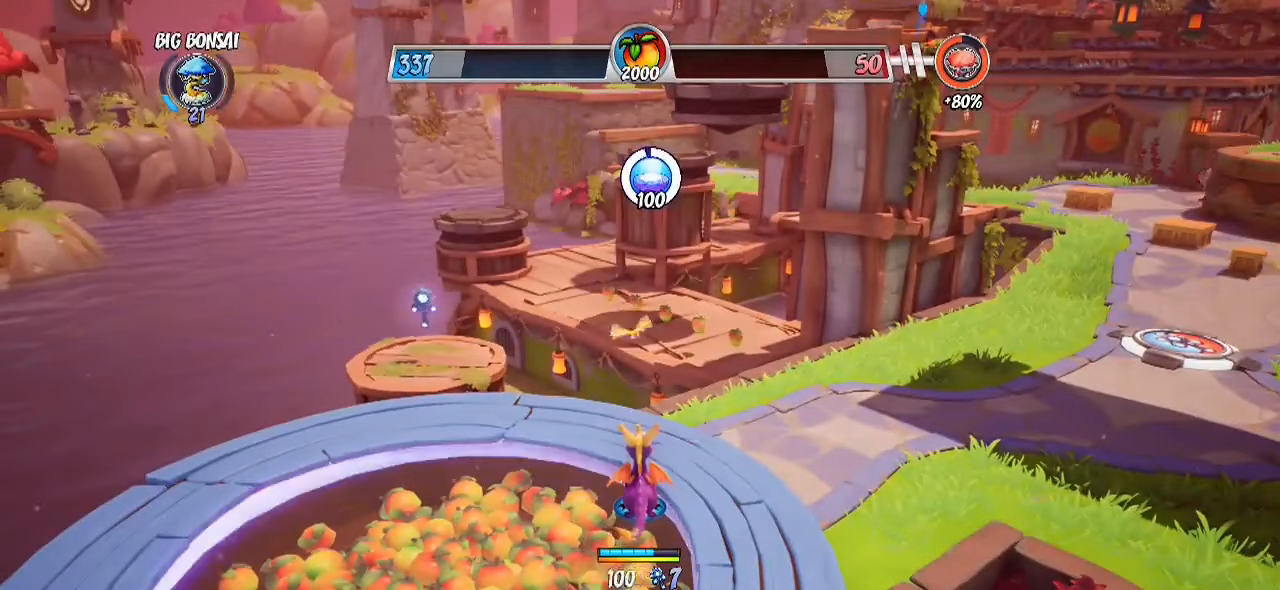
{"dt_ms": 500, "buttons": ["CROSS", "R2"], "left_stick": "up-right", "right_stick": "center", "events": [[250, "L1", "up"], [250, "L2", "up"], [250, "left_stick", "up-right"], [283, "R2", "down"], [500, "CROSS", "down"]]}
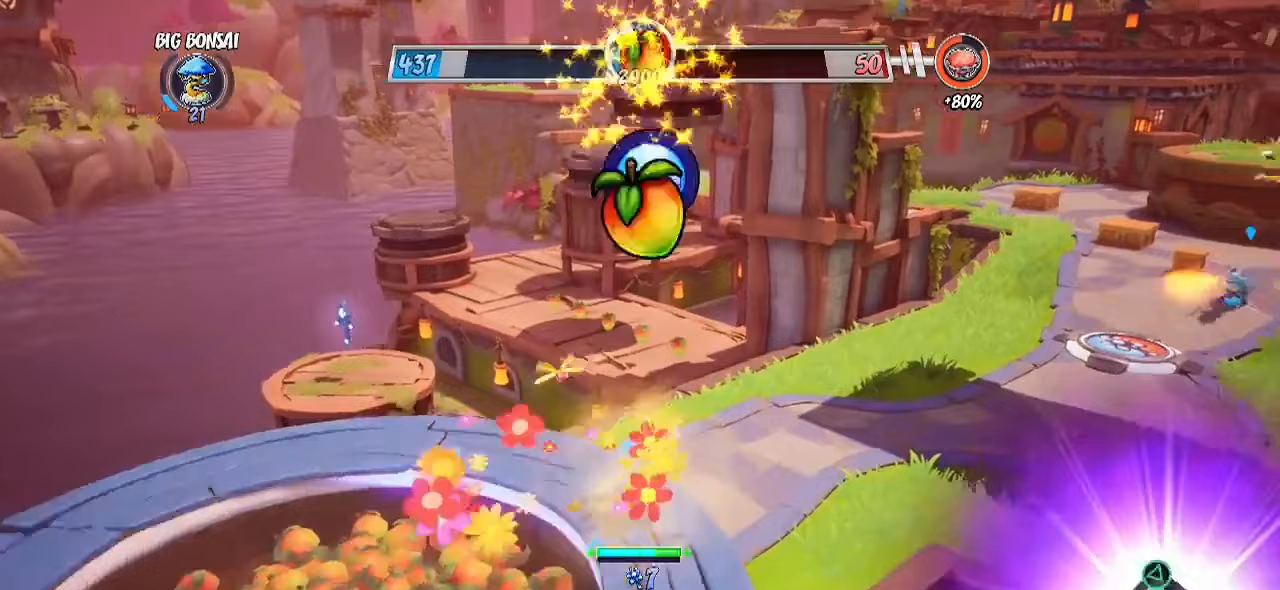
{"dt_ms": 500, "buttons": ["R2"], "left_stick": "up-right", "right_stick": "center", "events": [[433, "CROSS", "up"]]}
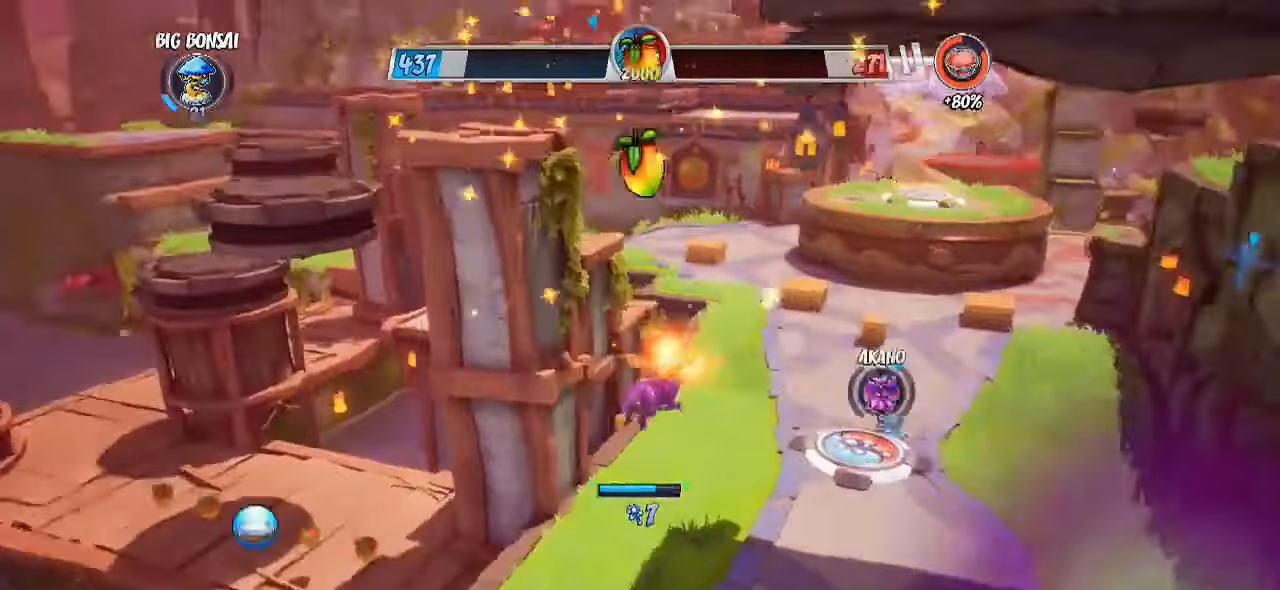
{"dt_ms": 500, "buttons": ["R2"], "left_stick": "up", "right_stick": "center", "events": [[100, "left_stick", "up"]]}
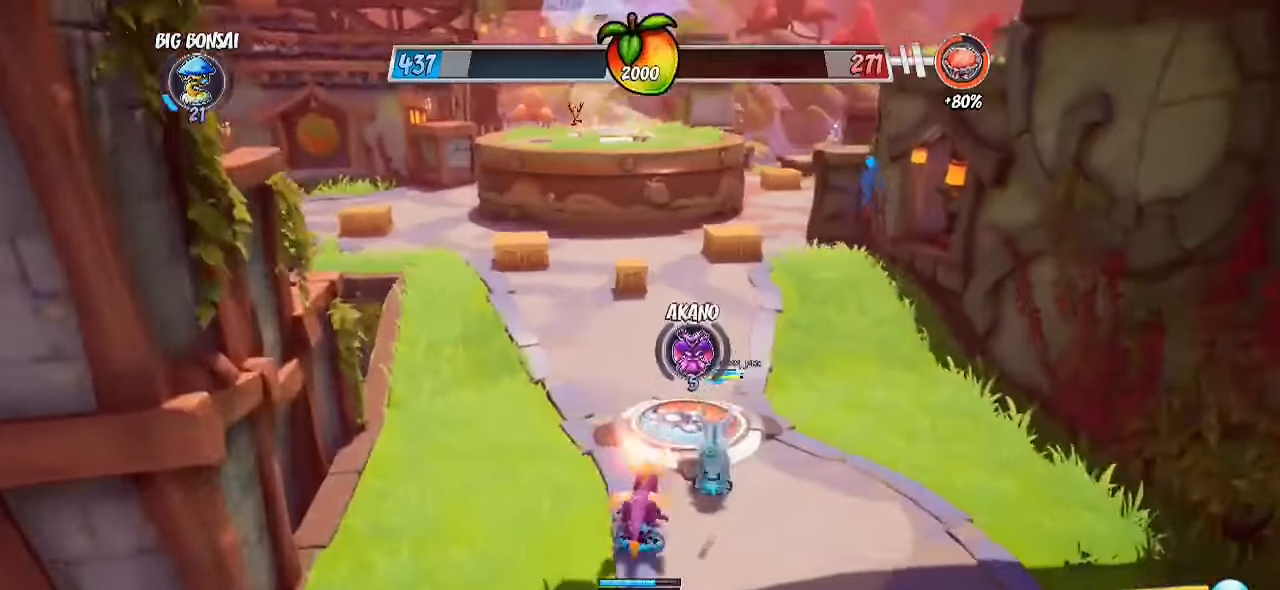
{"dt_ms": 500, "buttons": ["R2"], "left_stick": "up", "right_stick": "center", "events": []}
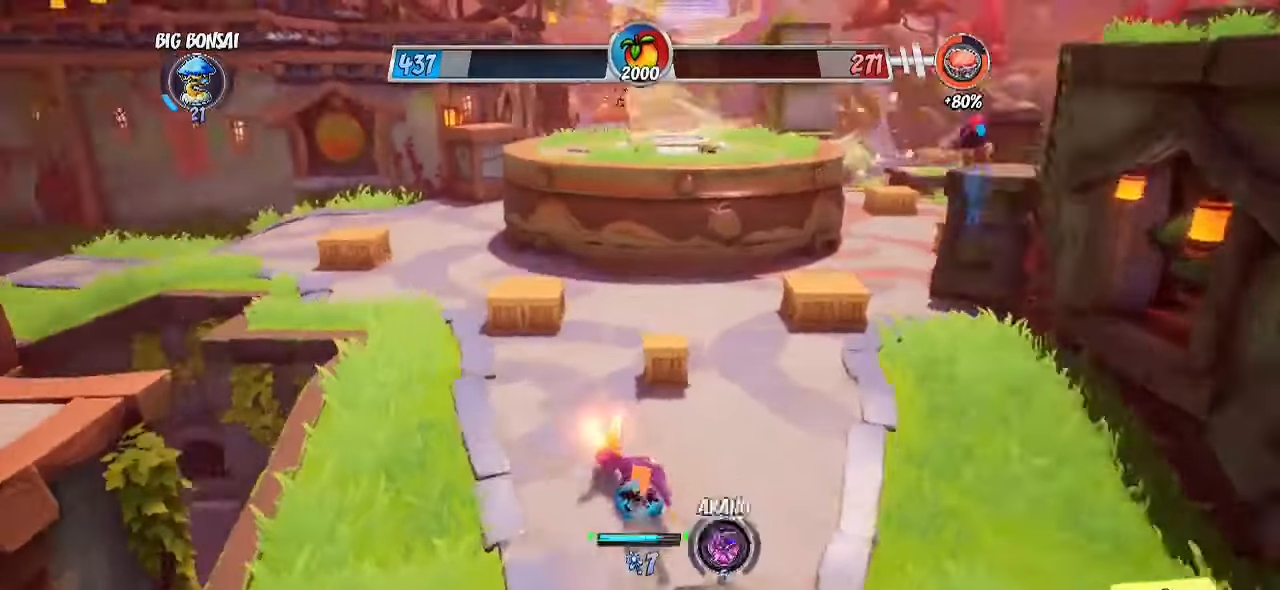
{"dt_ms": 500, "buttons": ["R2"], "left_stick": "up", "right_stick": "center", "events": []}
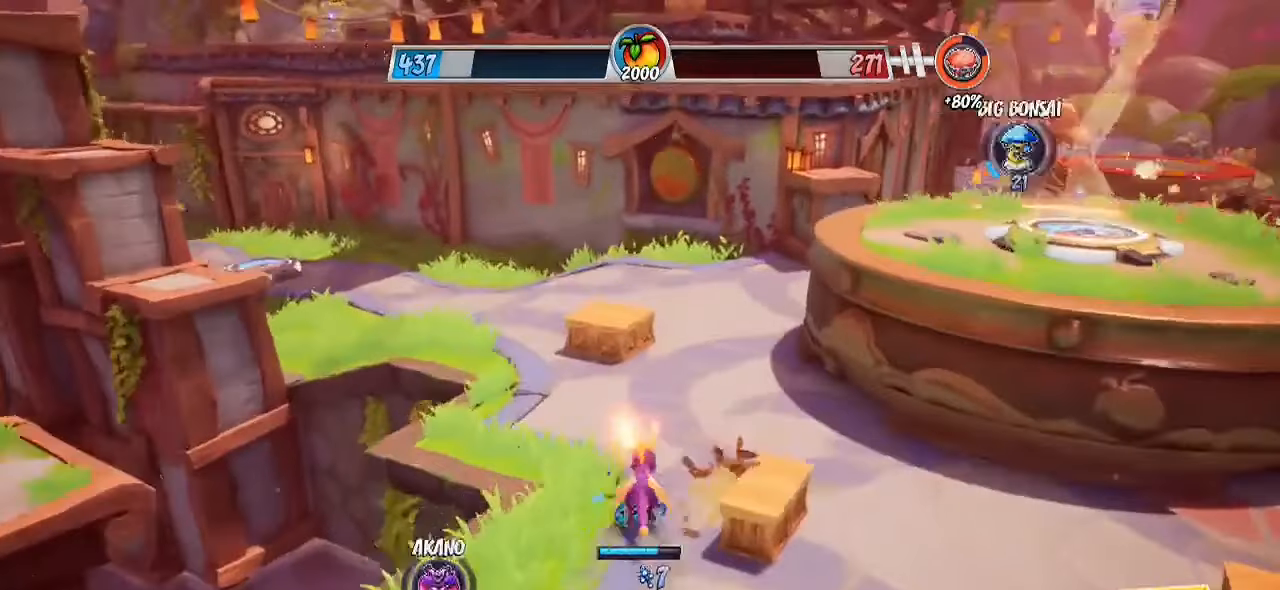
{"dt_ms": 500, "buttons": ["CROSS", "R2"], "left_stick": "up-right", "right_stick": "center", "events": [[350, "left_stick", "up-right"], [467, "CROSS", "down"]]}
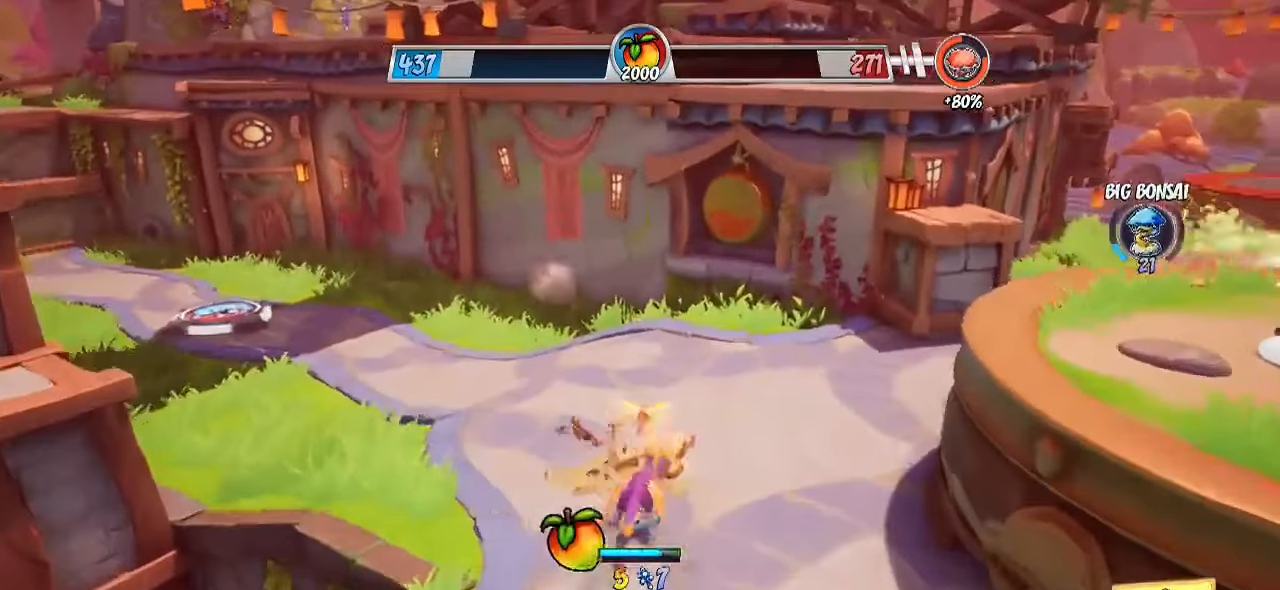
{"dt_ms": 500, "buttons": ["CROSS", "R2"], "left_stick": "up-right", "right_stick": "center", "events": [[17, "left_stick", "right"], [317, "CROSS", "up"], [433, "CROSS", "down"], [433, "left_stick", "up-right"]]}
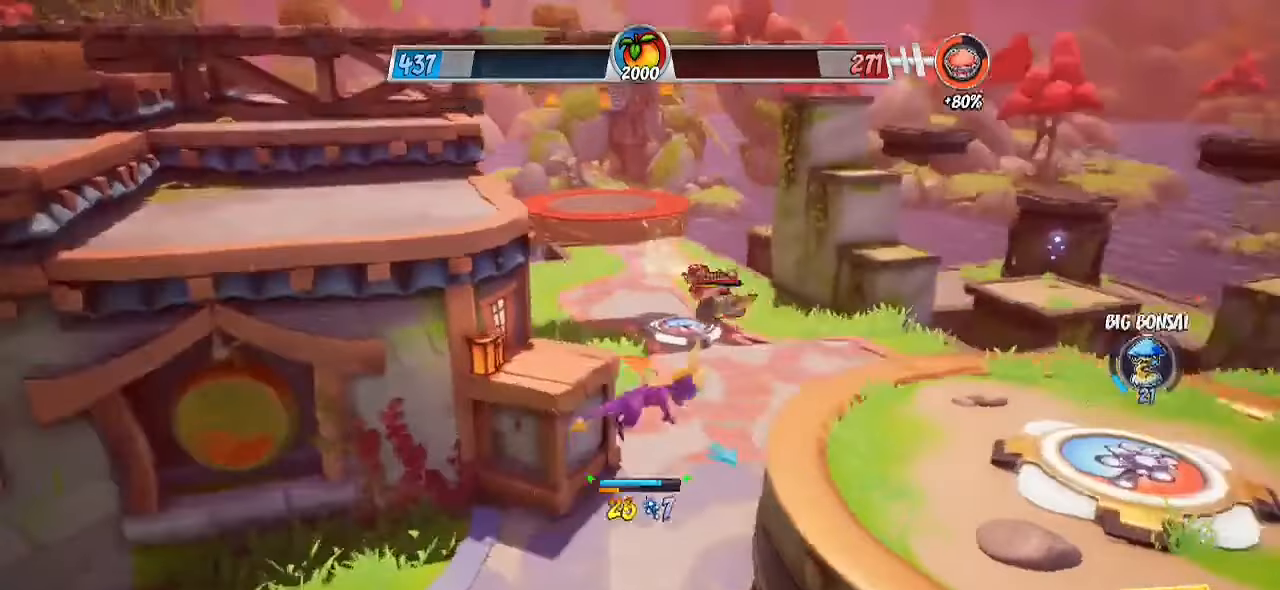
{"dt_ms": 500, "buttons": ["R2"], "left_stick": "up", "right_stick": "center", "events": [[100, "CROSS", "up"], [100, "left_stick", "up"], [250, "R2", "up"], [300, "R2", "down"]]}
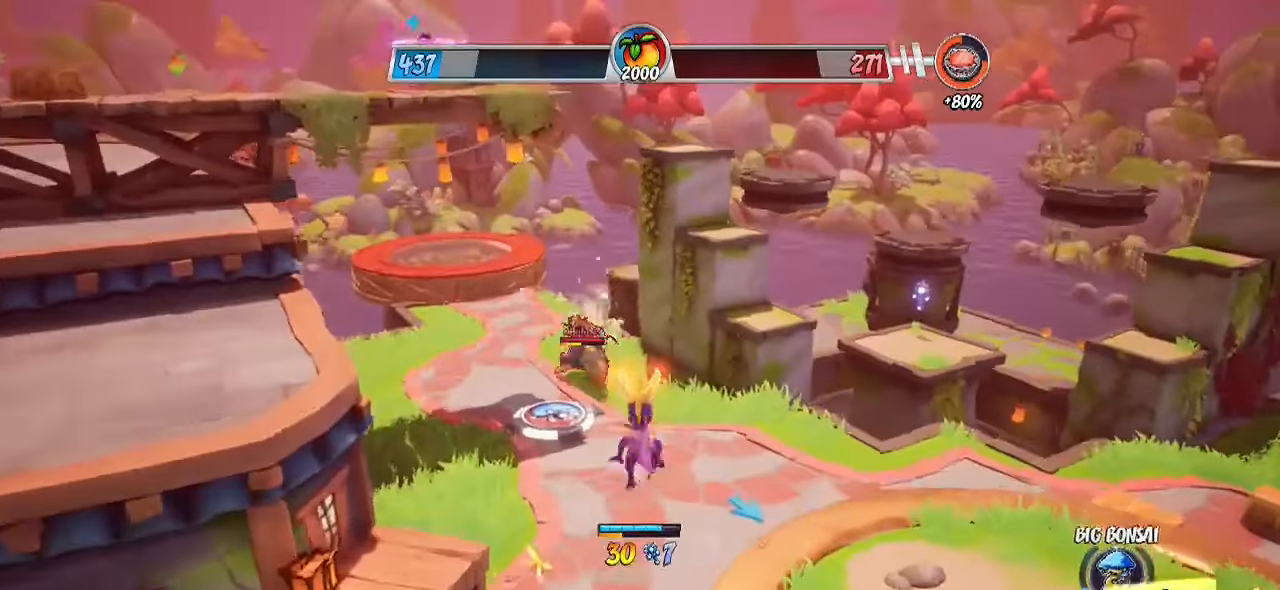
{"dt_ms": 500, "buttons": ["CROSS", "R2"], "left_stick": "up", "right_stick": "center", "events": [[150, "right_stick", "down"], [300, "right_stick", "center"], [467, "CROSS", "down"]]}
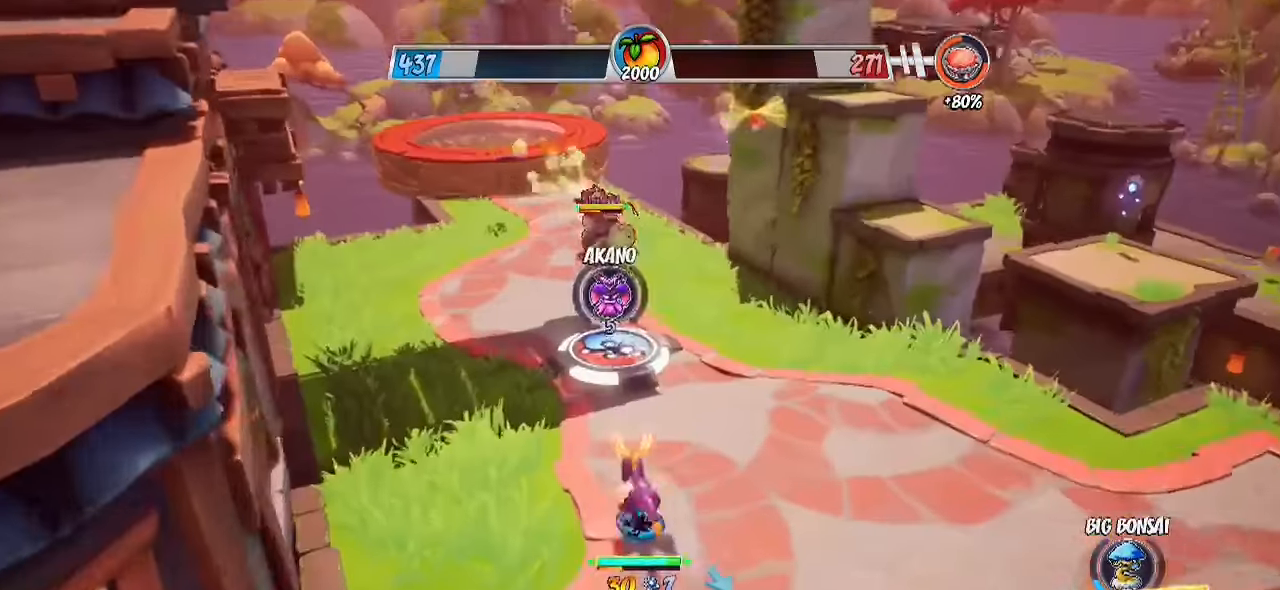
{"dt_ms": 500, "buttons": ["R2"], "left_stick": "up", "right_stick": "center", "events": [[383, "CROSS", "up"]]}
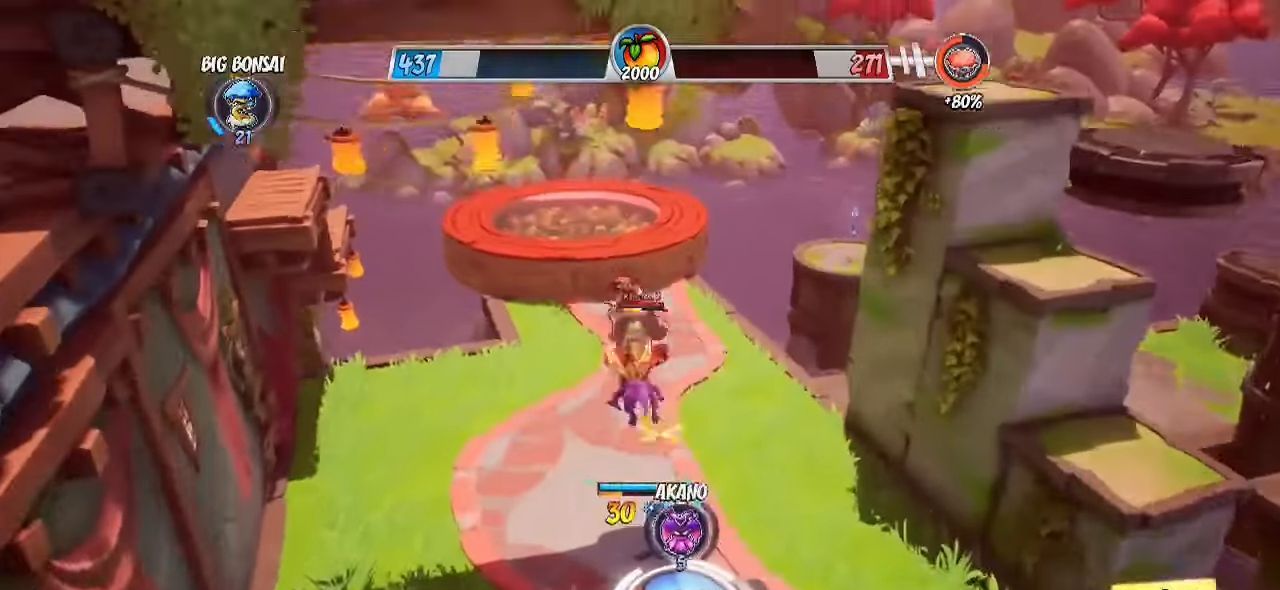
{"dt_ms": 500, "buttons": ["R2"], "left_stick": "up", "right_stick": "center", "events": []}
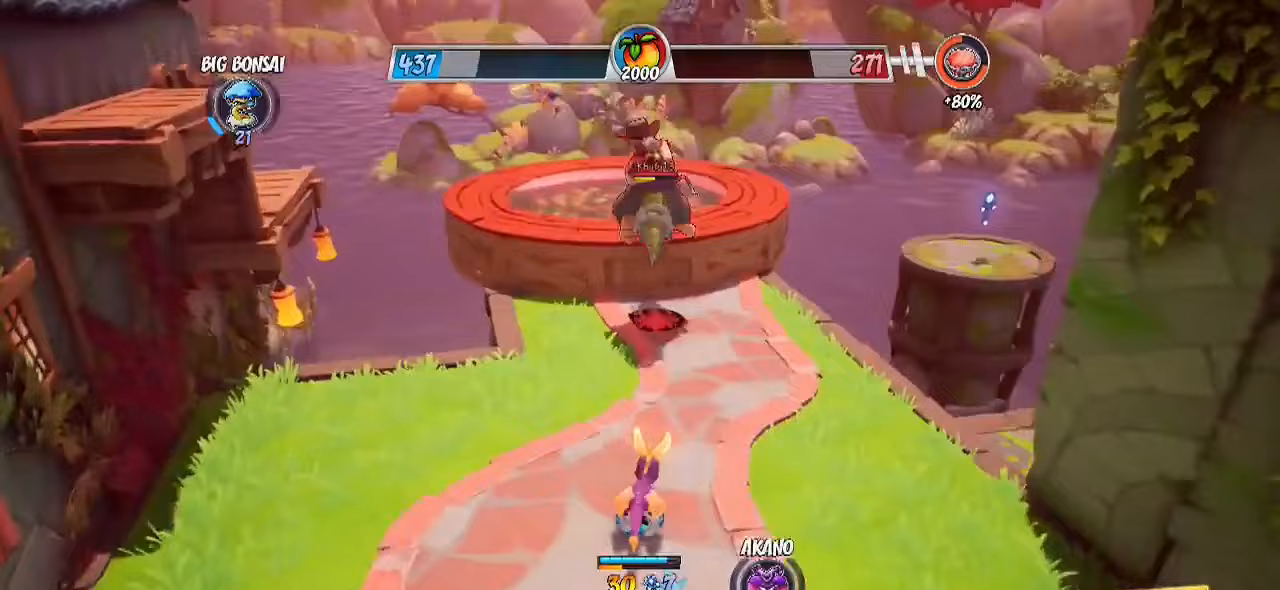
{"dt_ms": 500, "buttons": ["CROSS", "R2"], "left_stick": "up", "right_stick": "center", "events": [[383, "CROSS", "down"]]}
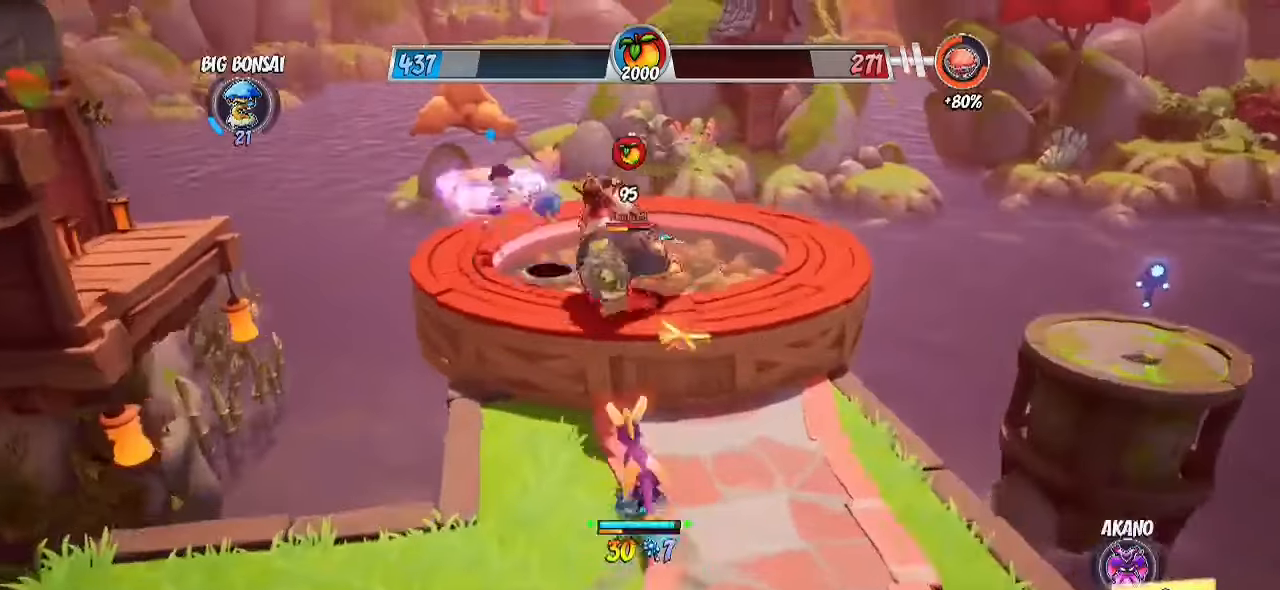
{"dt_ms": 500, "buttons": ["R2"], "left_stick": "up-right", "right_stick": "center", "events": [[33, "CROSS", "up"], [50, "L1", "down"], [117, "L1", "up"], [233, "right_stick", "down-left"], [350, "left_stick", "up-right"], [433, "right_stick", "center"]]}
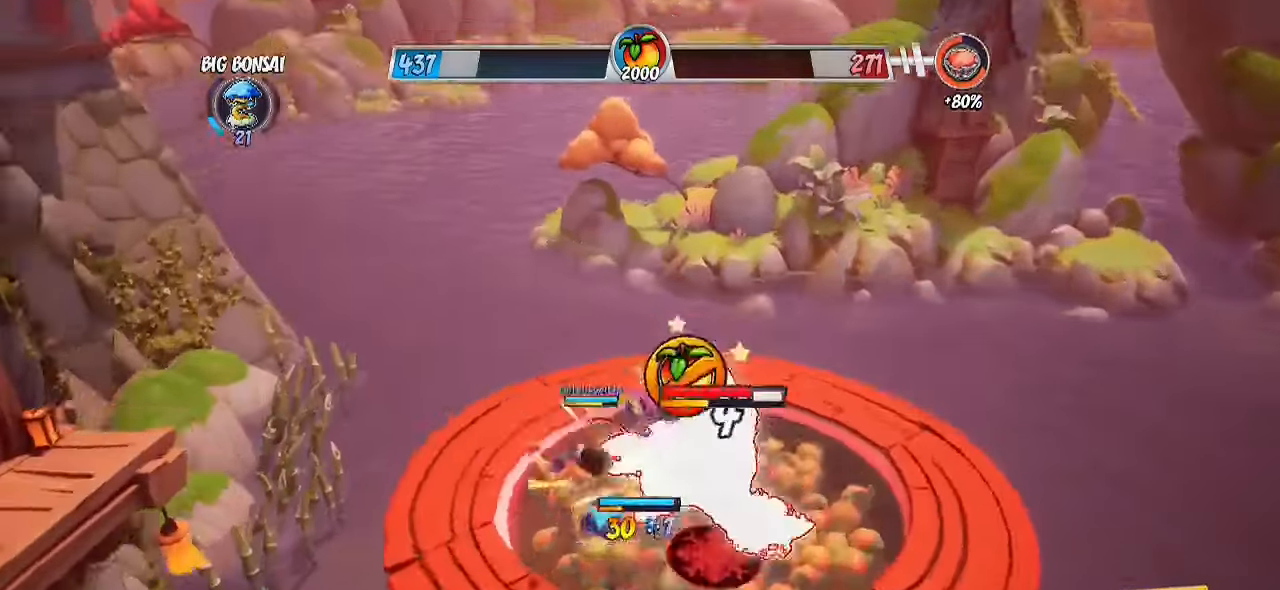
{"dt_ms": 500, "buttons": ["SQUARE"], "left_stick": "down", "right_stick": "center", "events": [[283, "left_stick", "down-right"], [300, "CROSS", "down"], [383, "left_stick", "down"], [400, "SQUARE", "down"], [417, "R2", "up"], [467, "CROSS", "up"]]}
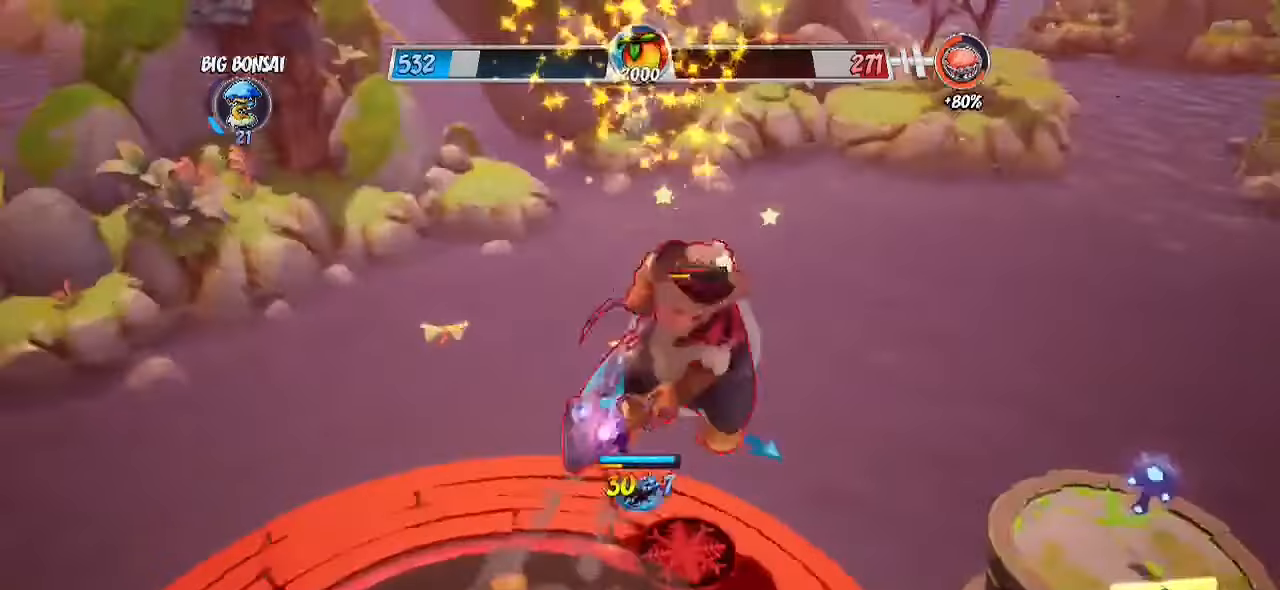
{"dt_ms": 500, "buttons": [], "left_stick": "down-left", "right_stick": "down-left", "events": [[17, "SQUARE", "up"], [83, "CROSS", "down"], [150, "left_stick", "down-left"], [167, "CIRCLE", "down"], [200, "CROSS", "up"], [317, "CIRCLE", "up"], [350, "right_stick", "down-left"]]}
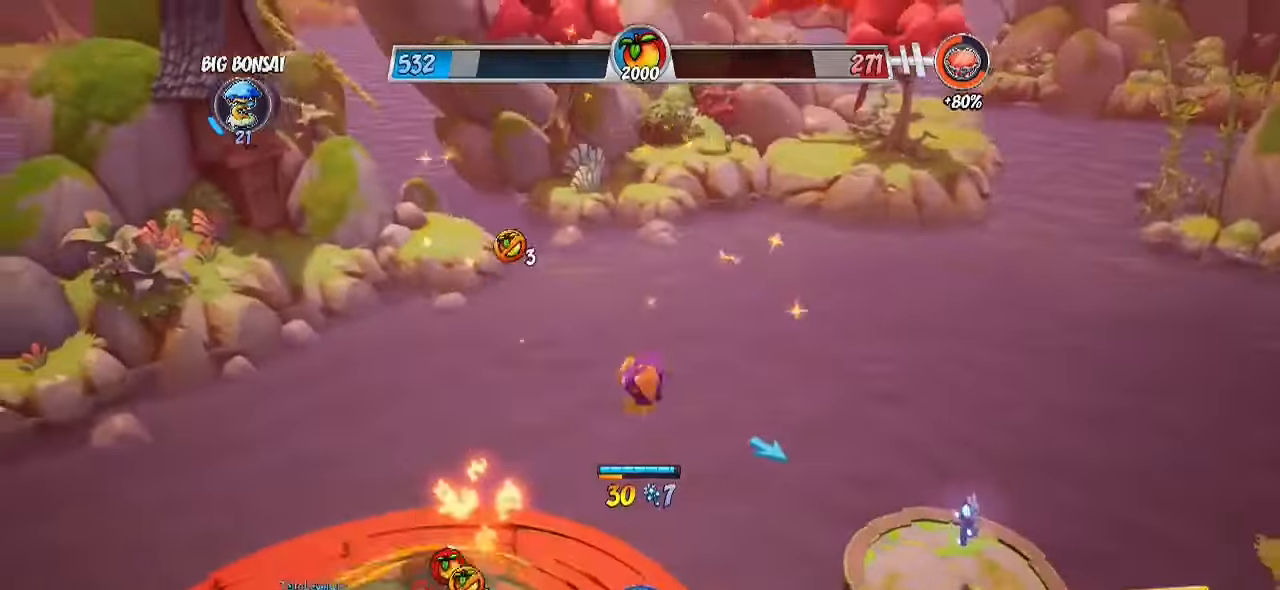
{"dt_ms": 500, "buttons": [], "left_stick": "down-left", "right_stick": "center", "events": [[167, "right_stick", "center"], [233, "CIRCLE", "down"], [333, "CIRCLE", "up"]]}
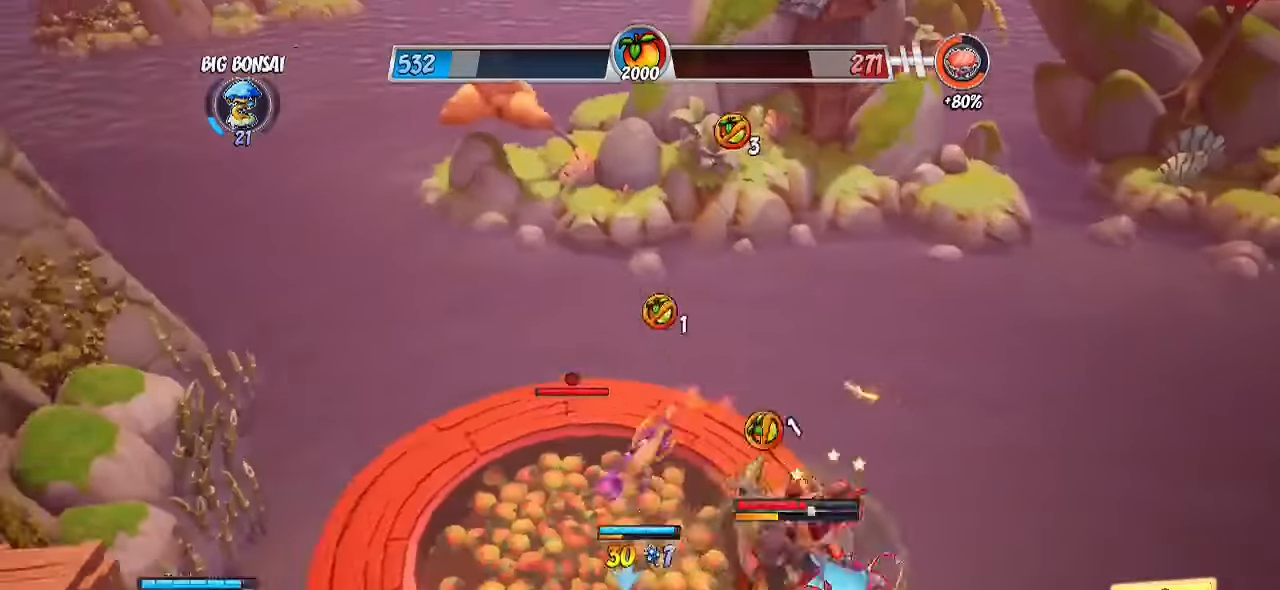
{"dt_ms": 500, "buttons": [], "left_stick": "up", "right_stick": "up-right", "events": [[50, "left_stick", "down-right"], [117, "right_stick", "up-right"], [150, "left_stick", "up-right"], [267, "left_stick", "up"]]}
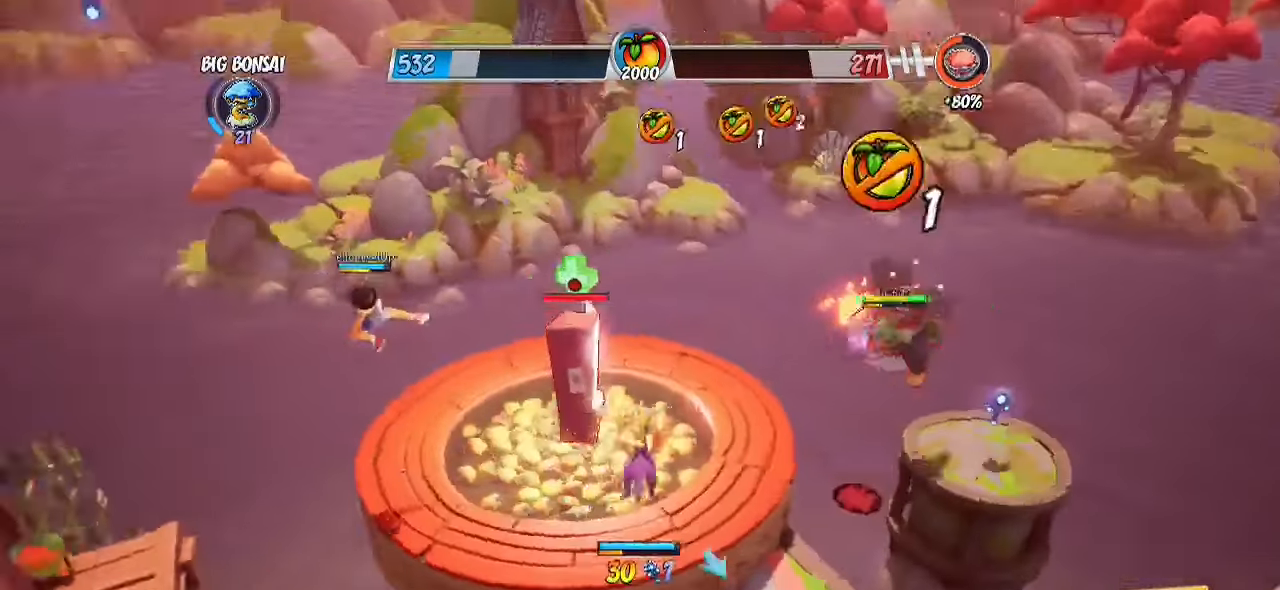
{"dt_ms": 500, "buttons": ["R2"], "left_stick": "up", "right_stick": "center", "events": [[17, "left_stick", "up-left"], [50, "right_stick", "center"], [100, "SQUARE", "down"], [217, "SQUARE", "up"], [367, "R2", "down"], [450, "left_stick", "up"]]}
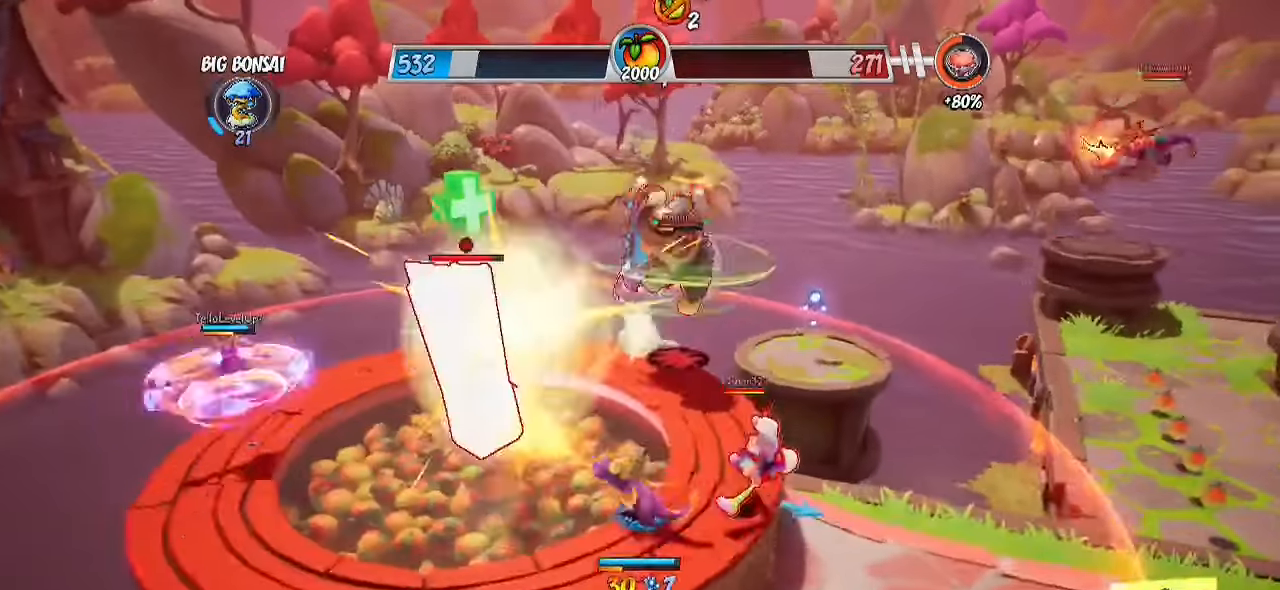
{"dt_ms": 500, "buttons": ["SQUARE"], "left_stick": "down-left", "right_stick": "center", "events": [[167, "CROSS", "down"], [333, "left_stick", "down-left"], [350, "CROSS", "up"], [400, "SQUARE", "down"], [417, "R2", "up"]]}